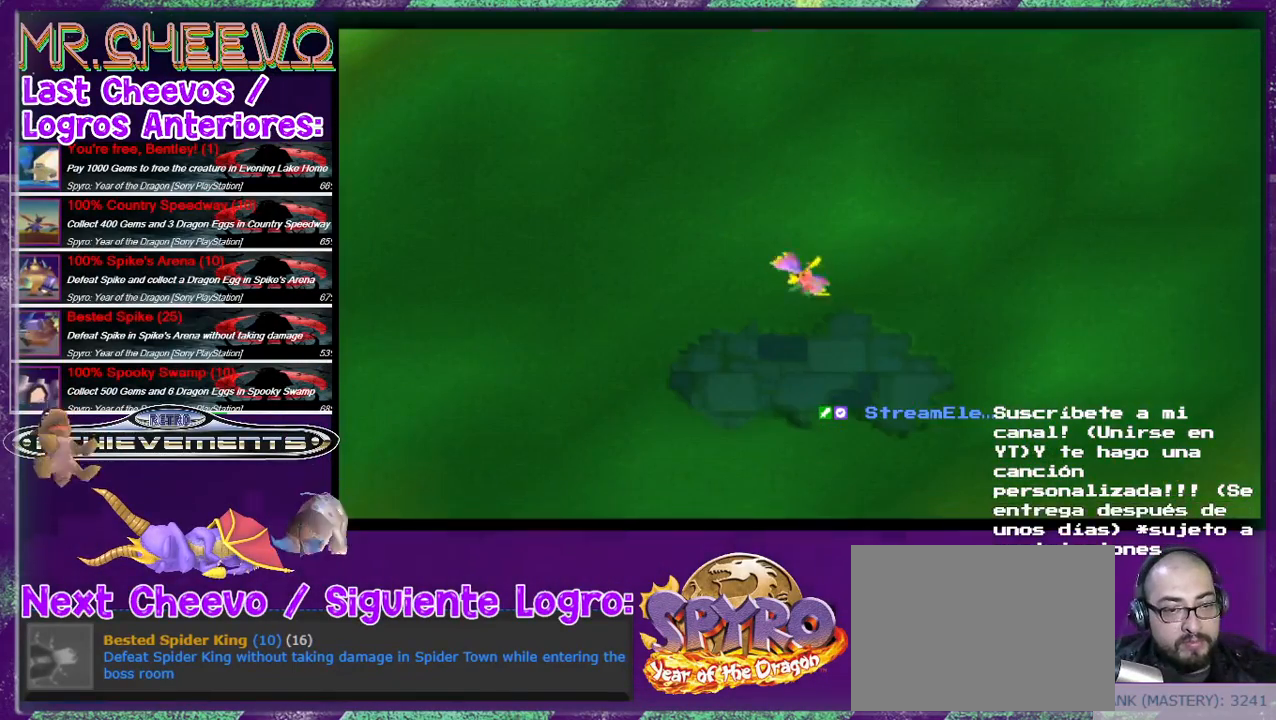
Gameplay with a controller (PlayStation layout); each line is a JSON object with the inputs held at the frame after it. "events" lists button and stick changes between this image and that frame as [ms after this image, input, new state], when the widget could be followed in between. Not read: L3 R3 left_stick right_stick.
{"buttons": ["DPAD_DOWN"], "events": [[333, "DPAD_DOWN", "down"]]}
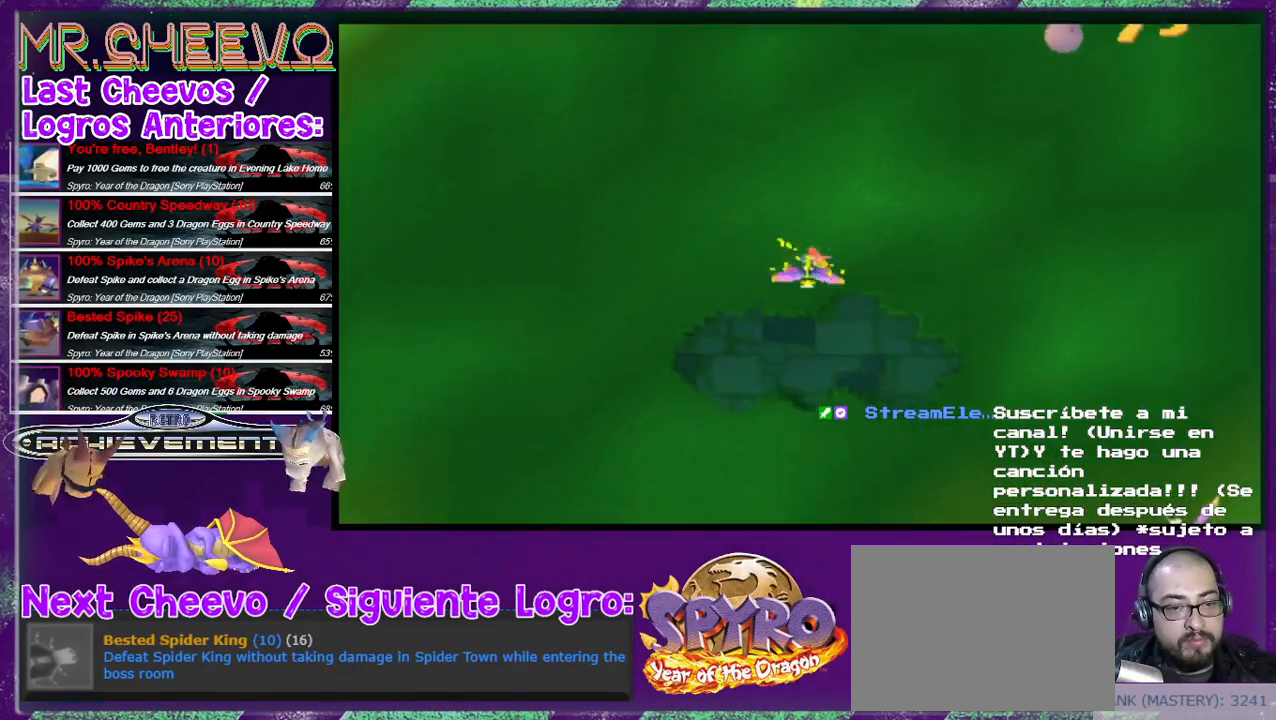
{"buttons": ["SQUARE", "DPAD_DOWN"], "events": [[200, "SQUARE", "down"]]}
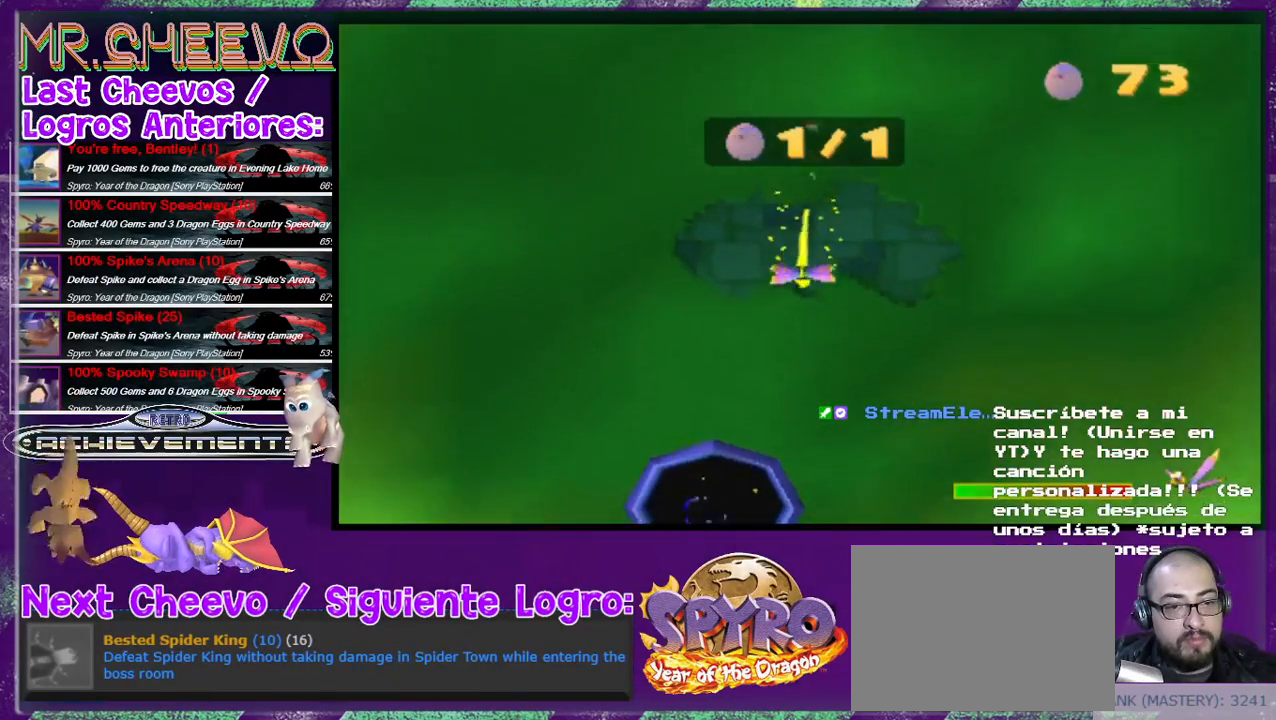
{"buttons": ["DPAD_DOWN", "DPAD_RIGHT"], "events": [[167, "DPAD_DOWN", "up"], [267, "SQUARE", "up"], [300, "DPAD_RIGHT", "down"], [467, "DPAD_DOWN", "down"]]}
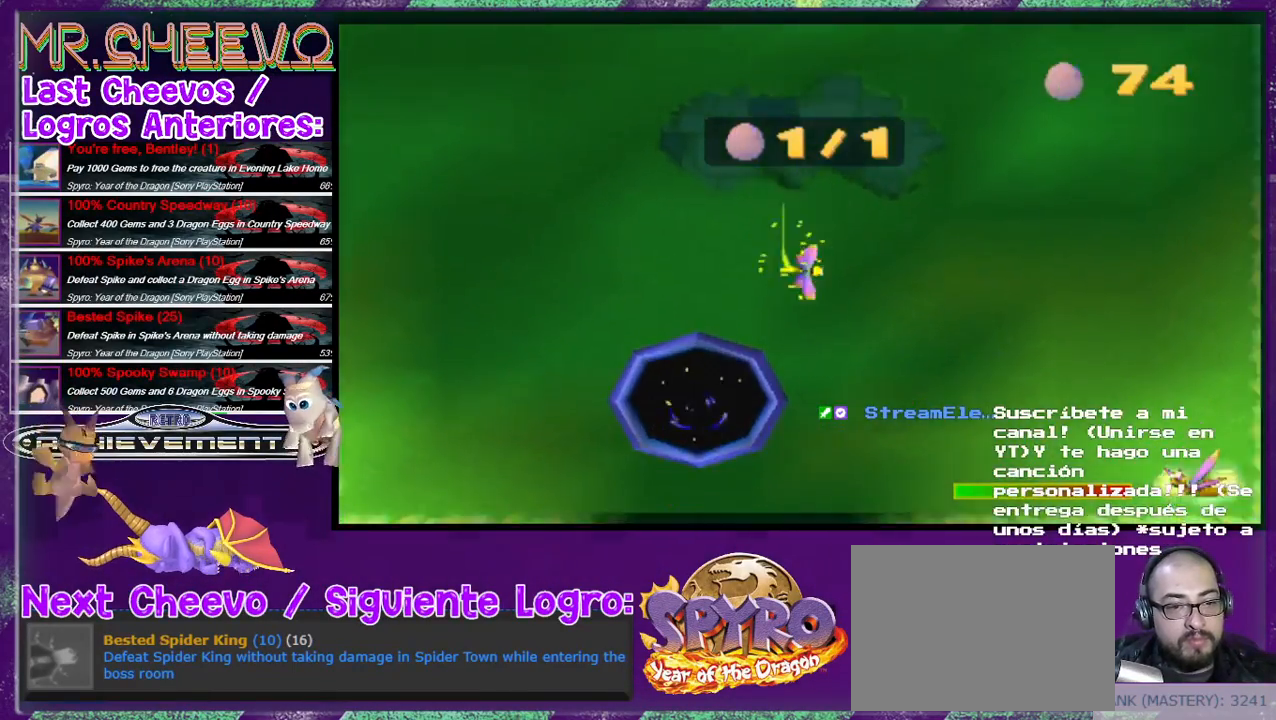
{"buttons": ["SQUARE", "DPAD_DOWN", "DPAD_RIGHT"], "events": [[67, "SQUARE", "down"]]}
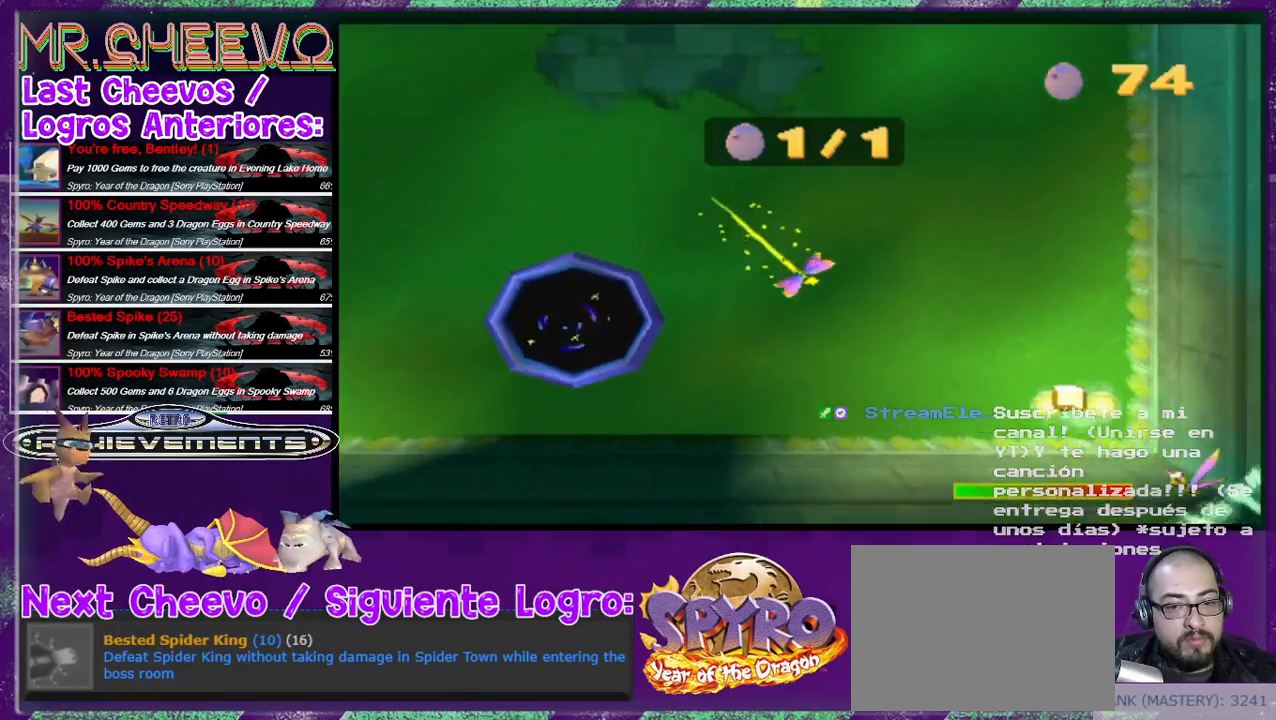
{"buttons": ["SQUARE", "DPAD_RIGHT"], "events": [[500, "DPAD_DOWN", "up"]]}
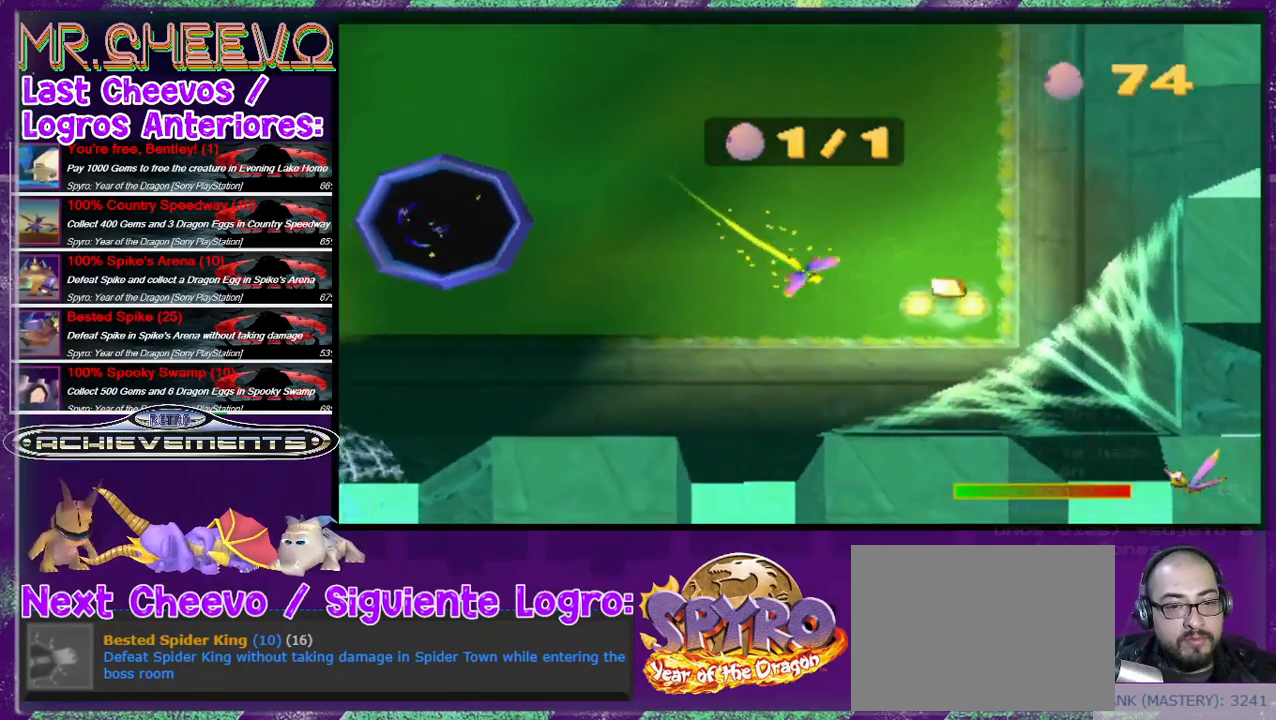
{"buttons": ["SQUARE", "DPAD_UP"], "events": [[400, "DPAD_UP", "down"], [500, "DPAD_RIGHT", "up"]]}
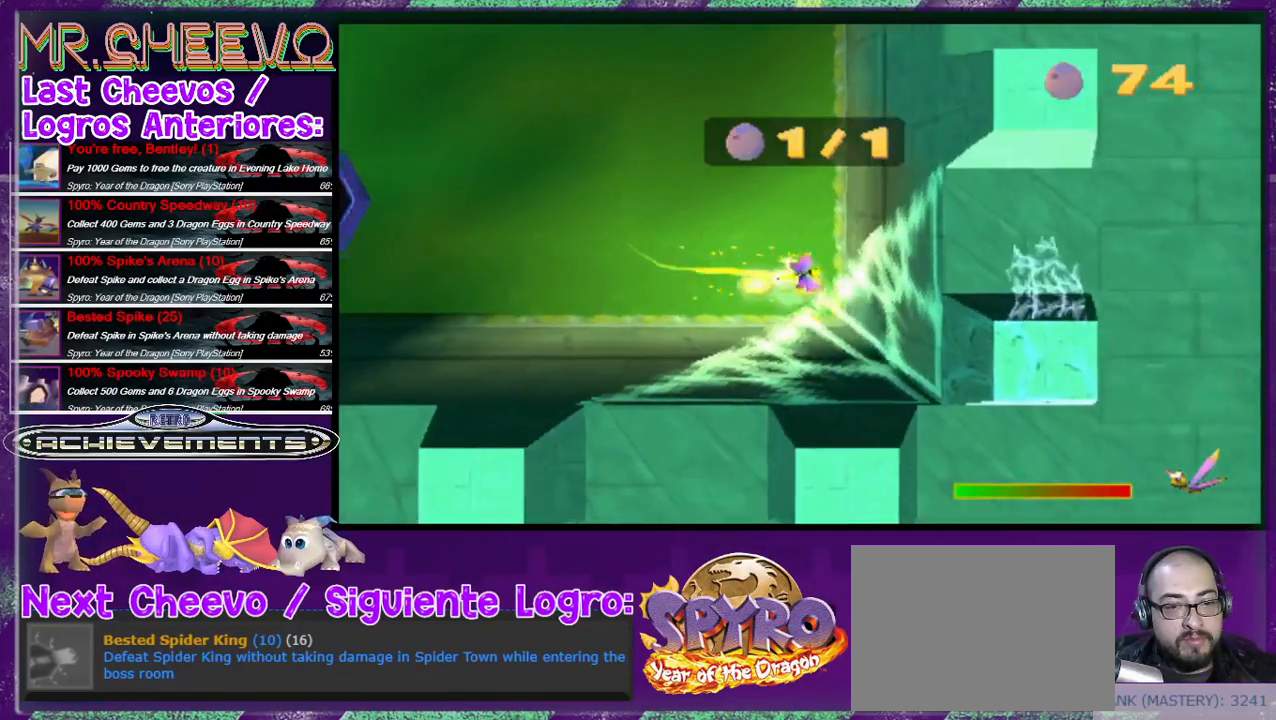
{"buttons": ["SQUARE", "DPAD_UP"], "events": [[233, "DPAD_LEFT", "down"], [433, "DPAD_LEFT", "up"]]}
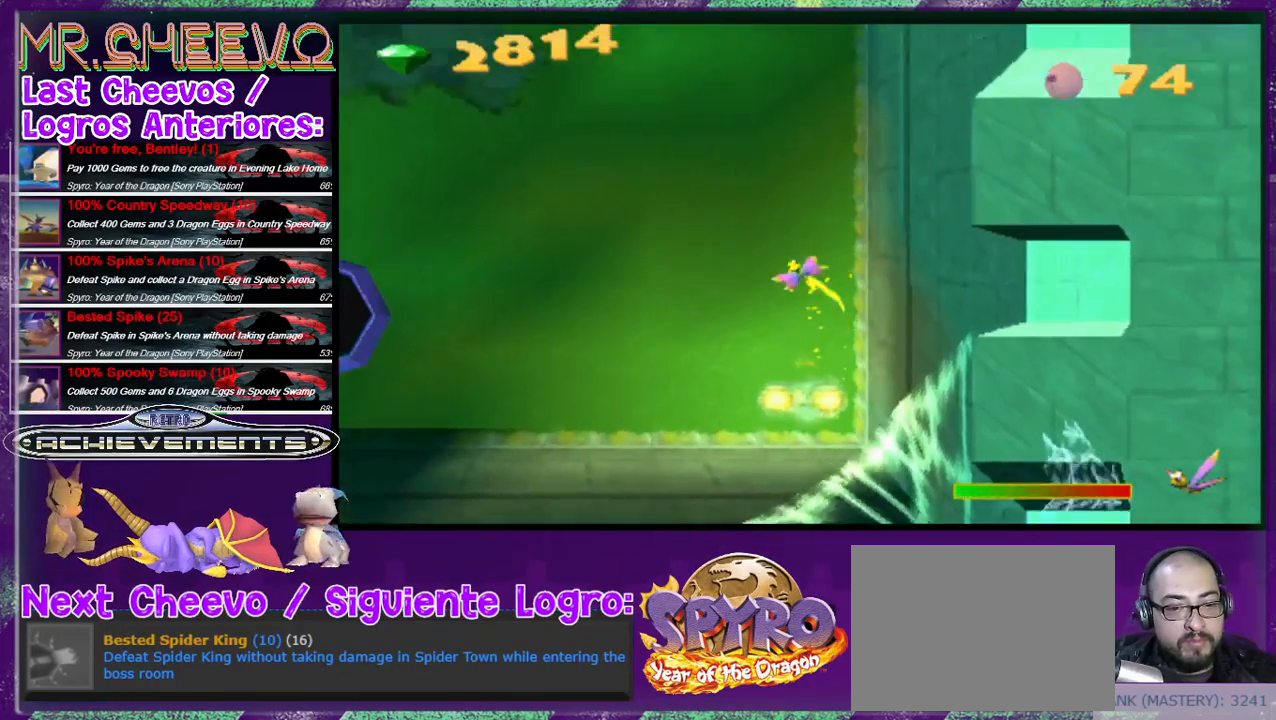
{"buttons": ["SQUARE", "DPAD_UP", "DPAD_LEFT"], "events": [[300, "DPAD_LEFT", "down"]]}
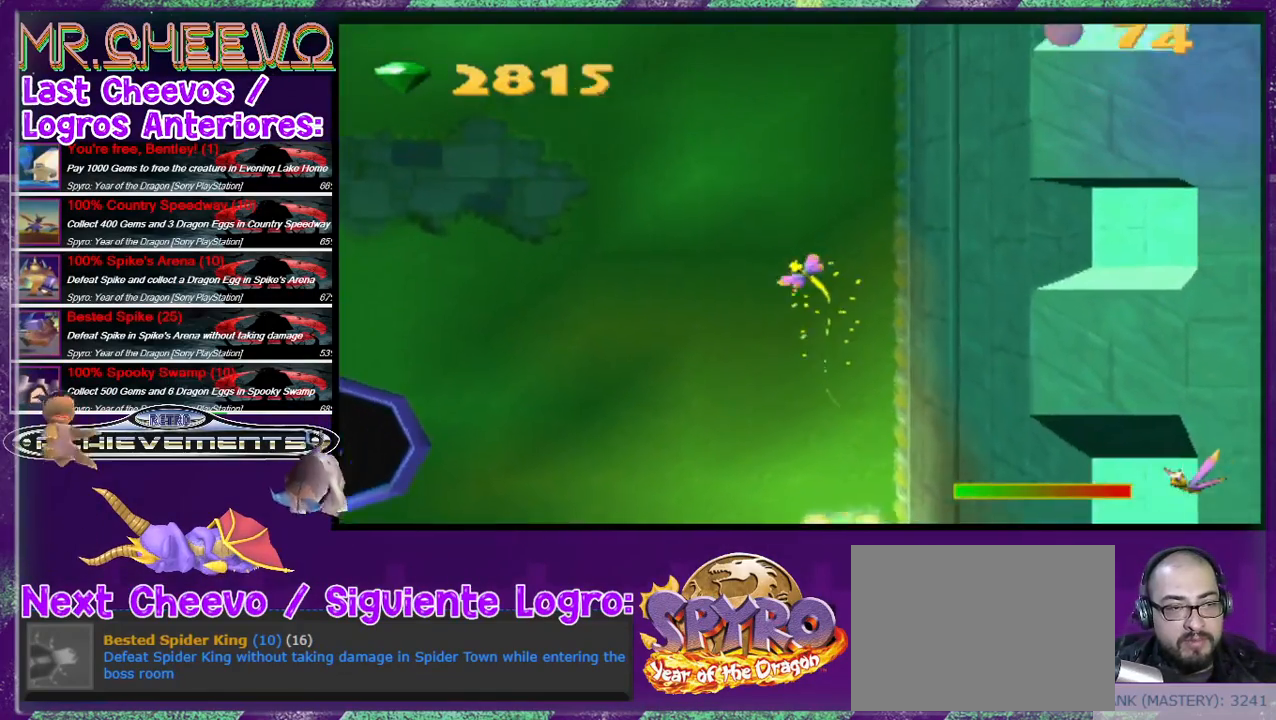
{"buttons": ["SQUARE"], "events": [[100, "DPAD_LEFT", "up"], [467, "DPAD_UP", "up"]]}
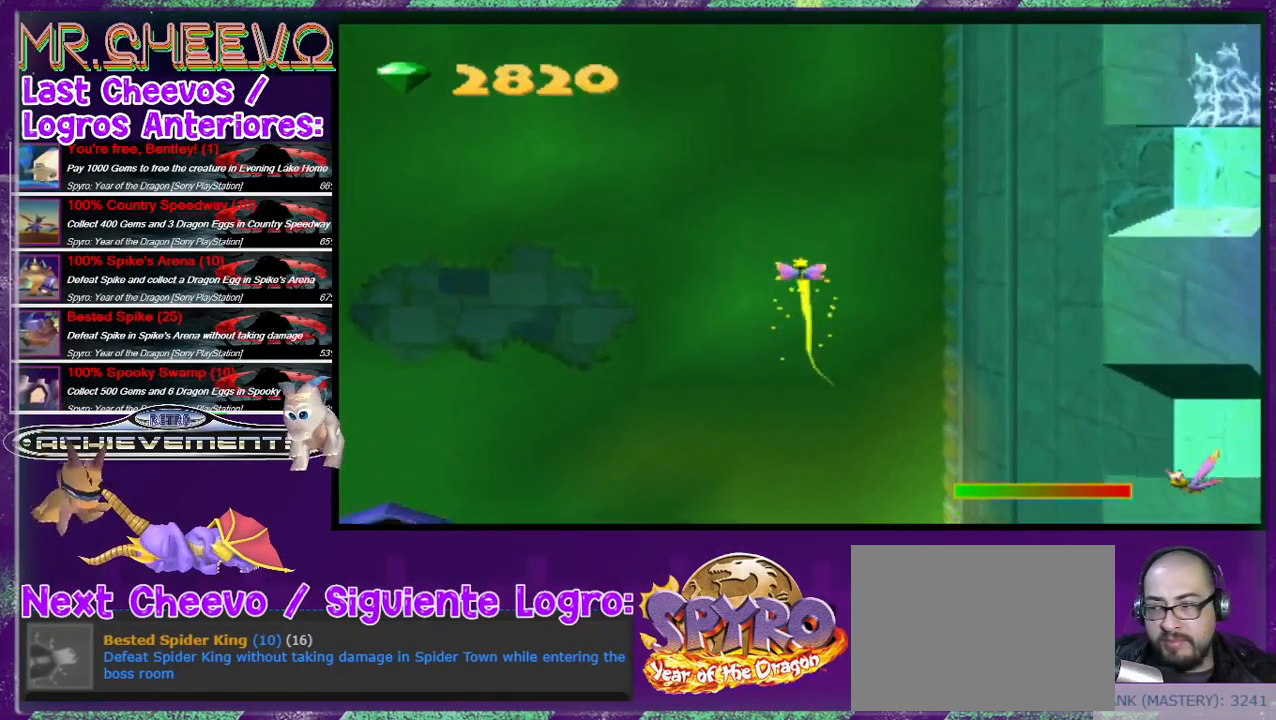
{"buttons": [], "events": [[133, "SQUARE", "up"]]}
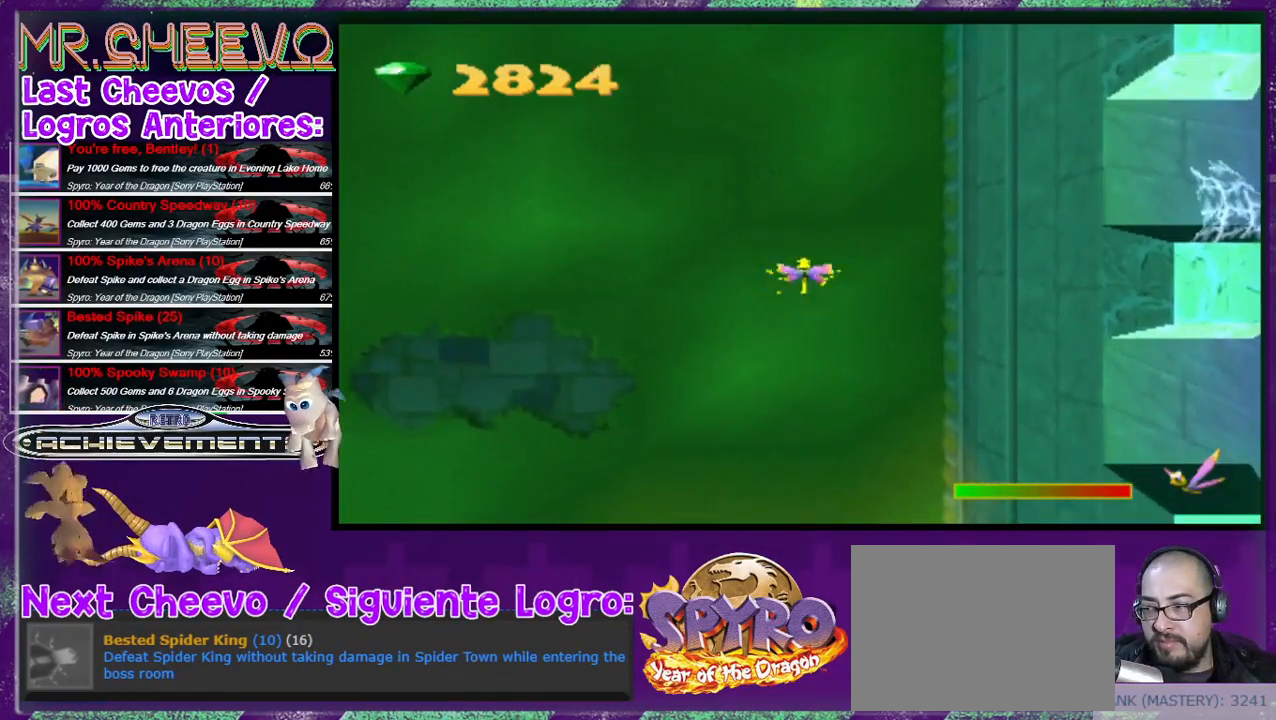
{"buttons": ["SQUARE", "DPAD_UP", "DPAD_LEFT"], "events": [[33, "DPAD_UP", "down"], [67, "DPAD_LEFT", "down"], [100, "SQUARE", "down"]]}
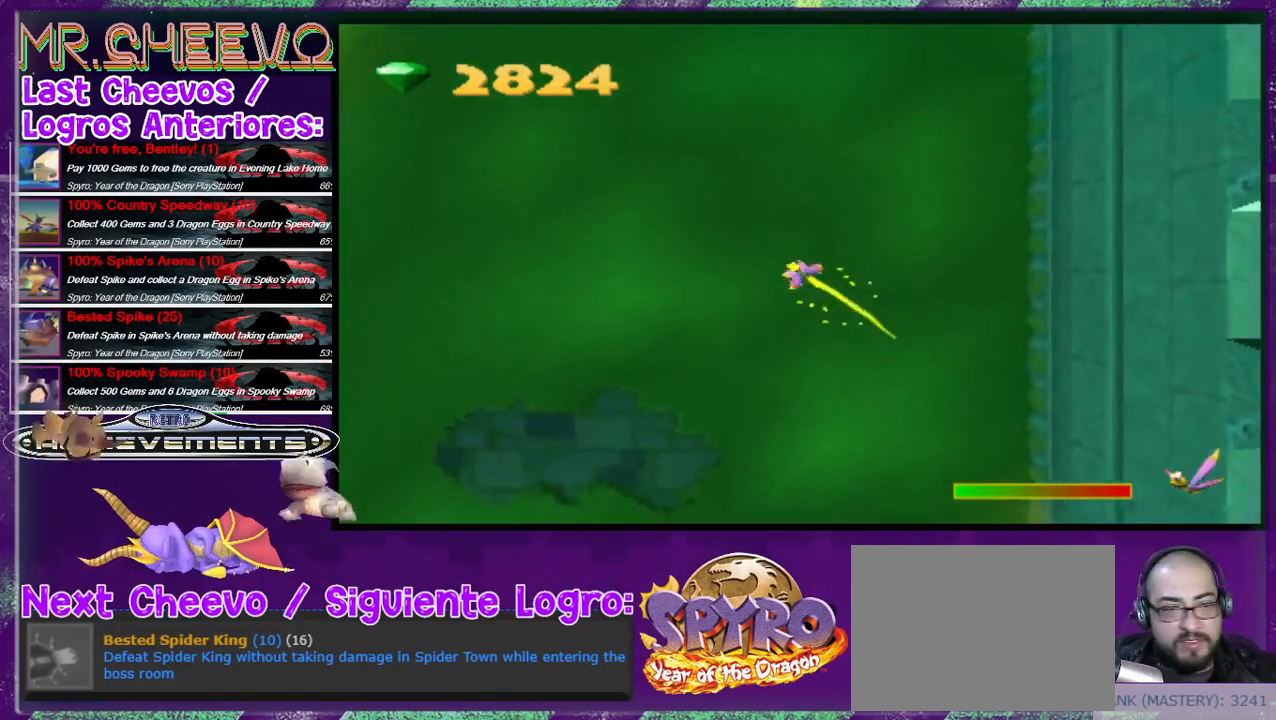
{"buttons": ["SQUARE", "DPAD_UP"], "events": [[233, "DPAD_LEFT", "up"]]}
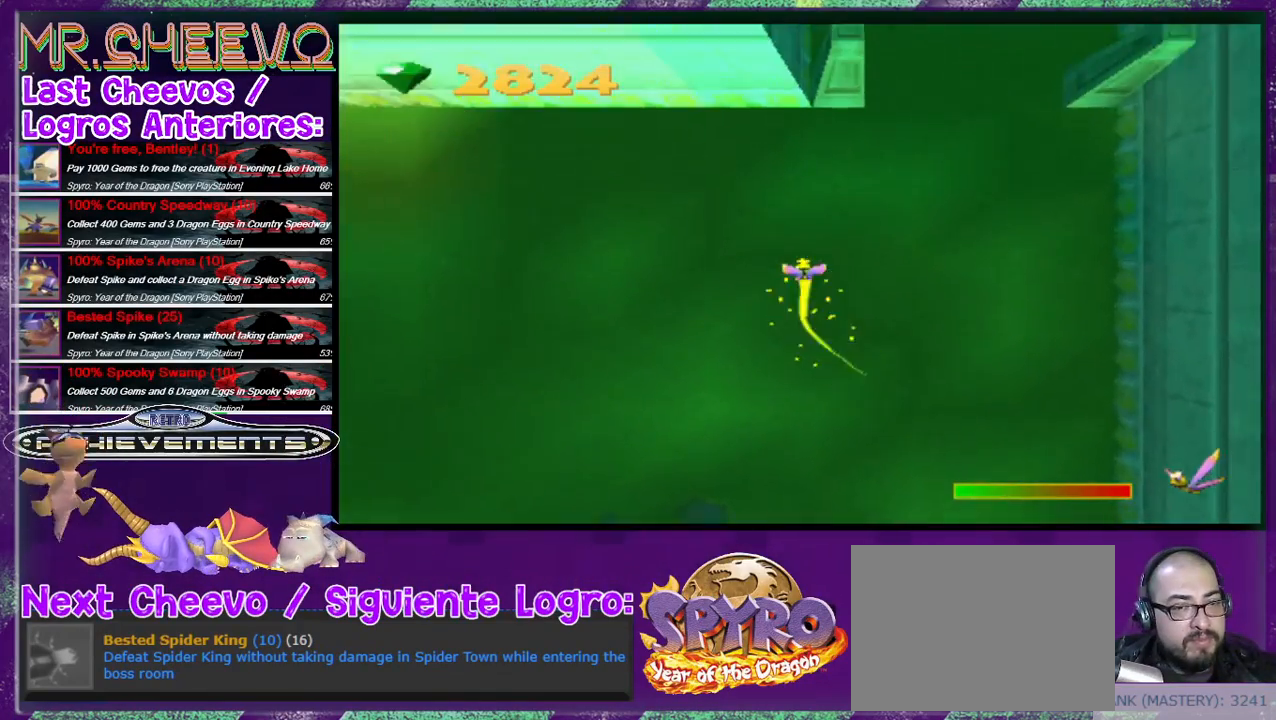
{"buttons": ["SQUARE", "DPAD_LEFT"], "events": [[133, "DPAD_LEFT", "down"], [267, "DPAD_UP", "up"]]}
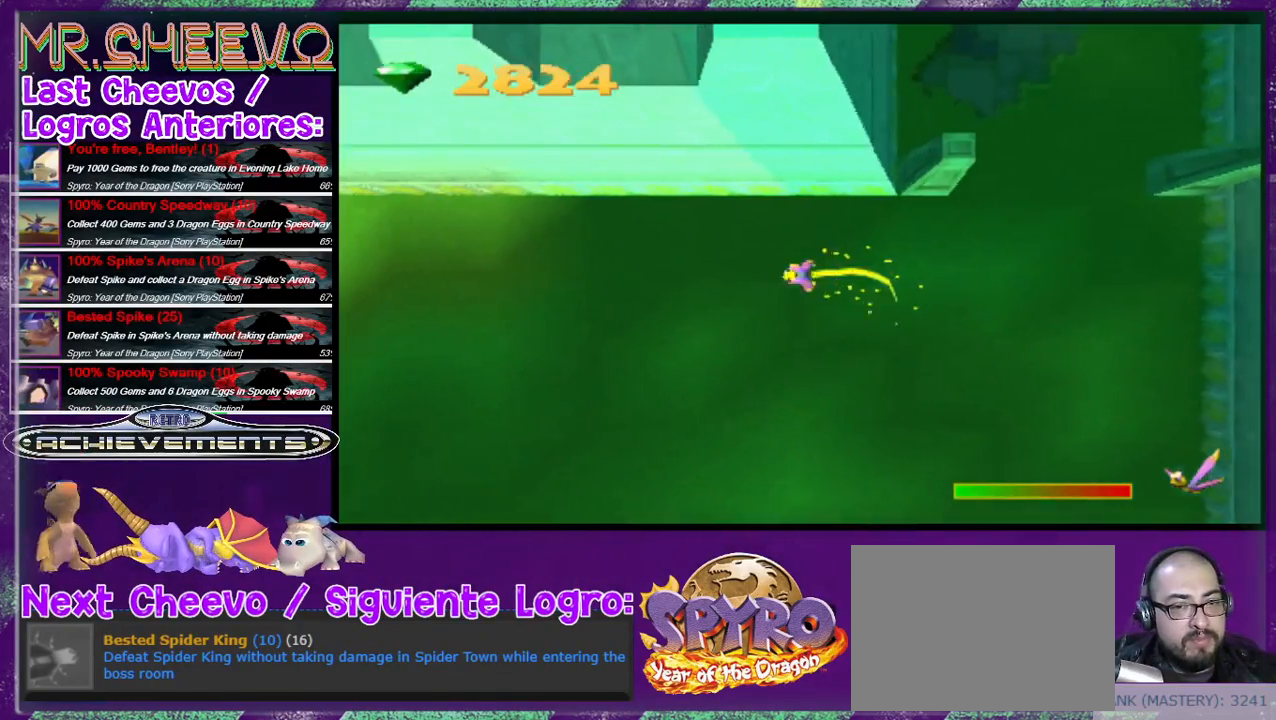
{"buttons": ["SQUARE", "DPAD_UP", "DPAD_LEFT"], "events": [[467, "DPAD_UP", "down"]]}
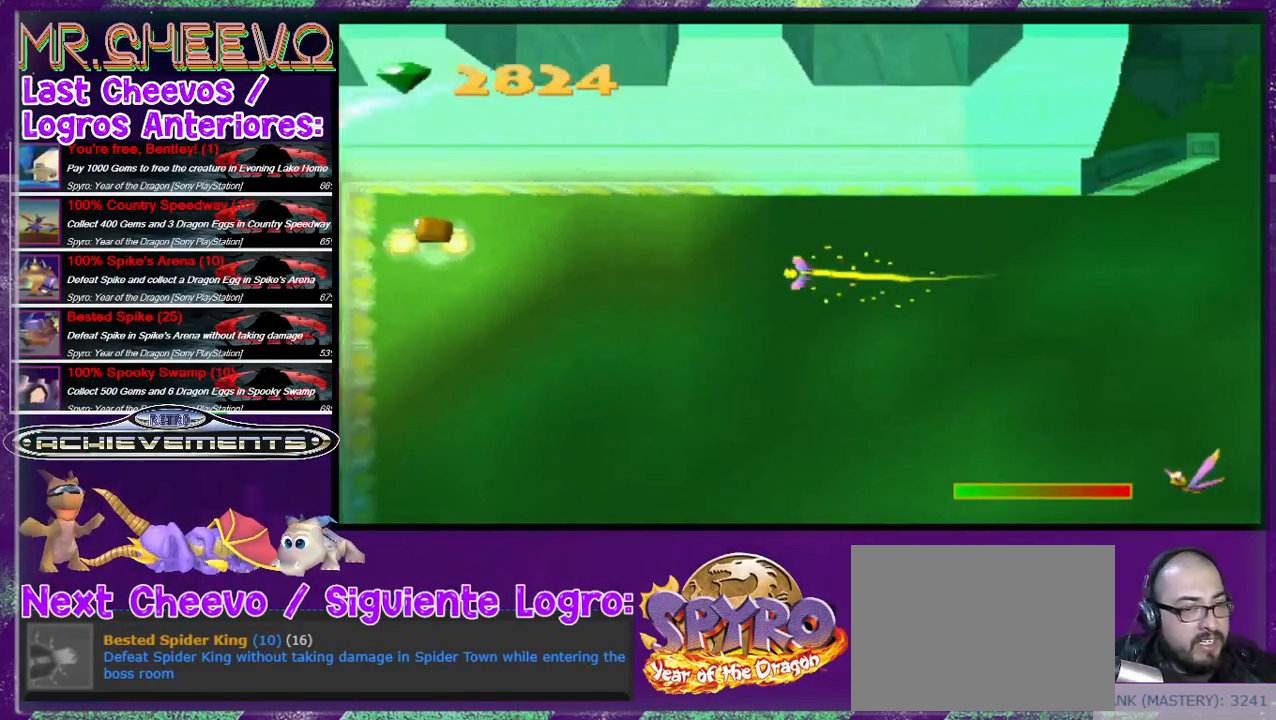
{"buttons": ["SQUARE", "DPAD_LEFT"], "events": [[167, "DPAD_UP", "up"]]}
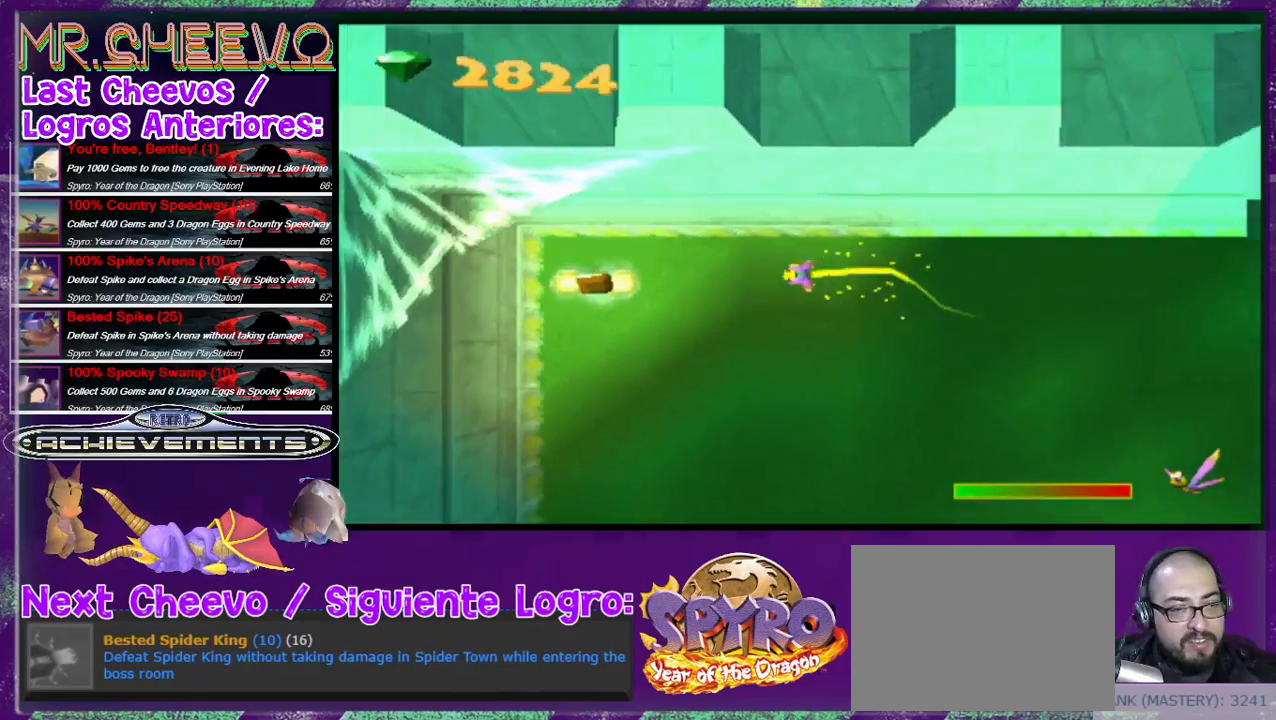
{"buttons": ["SQUARE", "DPAD_DOWN", "DPAD_LEFT"], "events": [[467, "DPAD_DOWN", "down"]]}
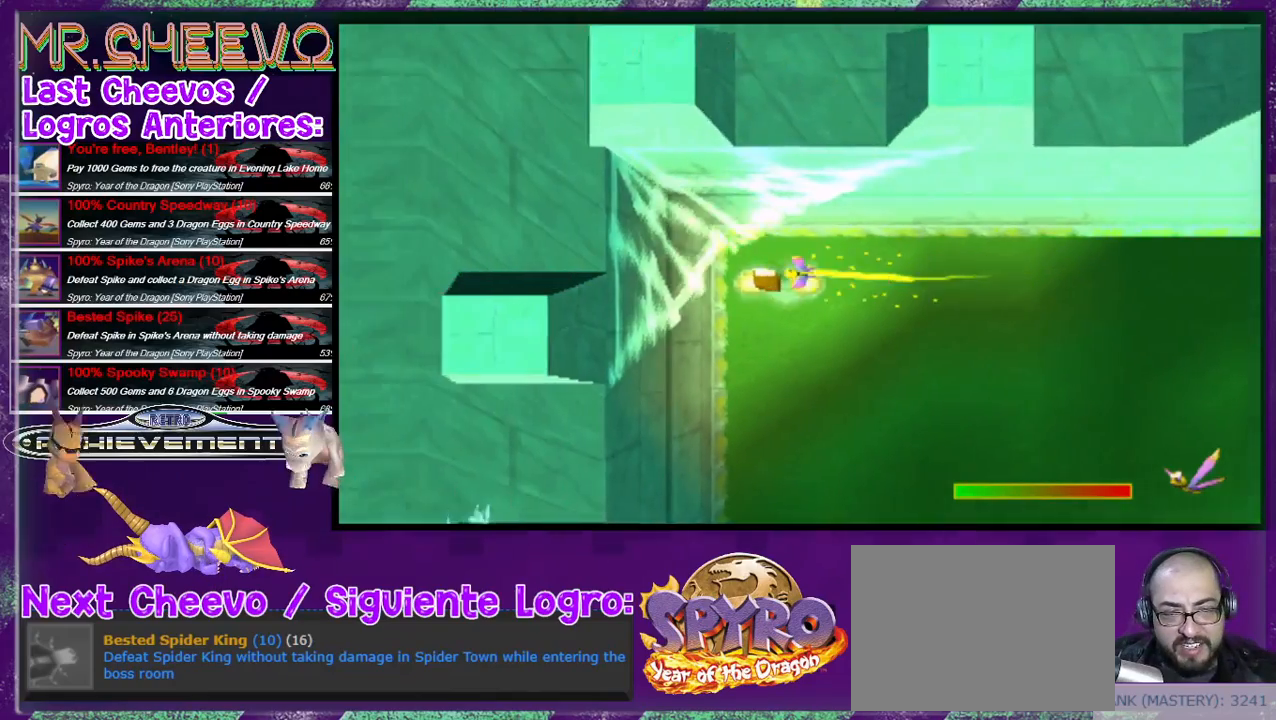
{"buttons": ["SQUARE", "DPAD_DOWN"], "events": [[67, "DPAD_LEFT", "up"]]}
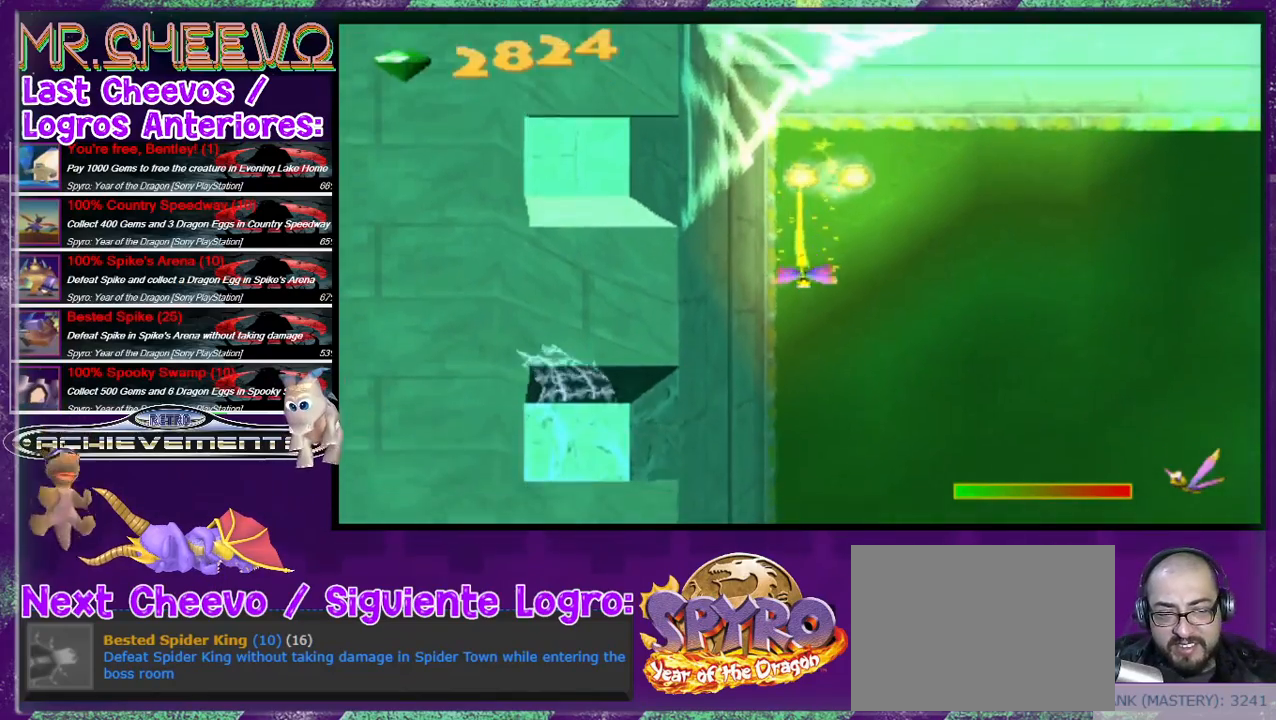
{"buttons": ["SQUARE", "DPAD_DOWN", "DPAD_RIGHT"], "events": [[233, "DPAD_RIGHT", "down"]]}
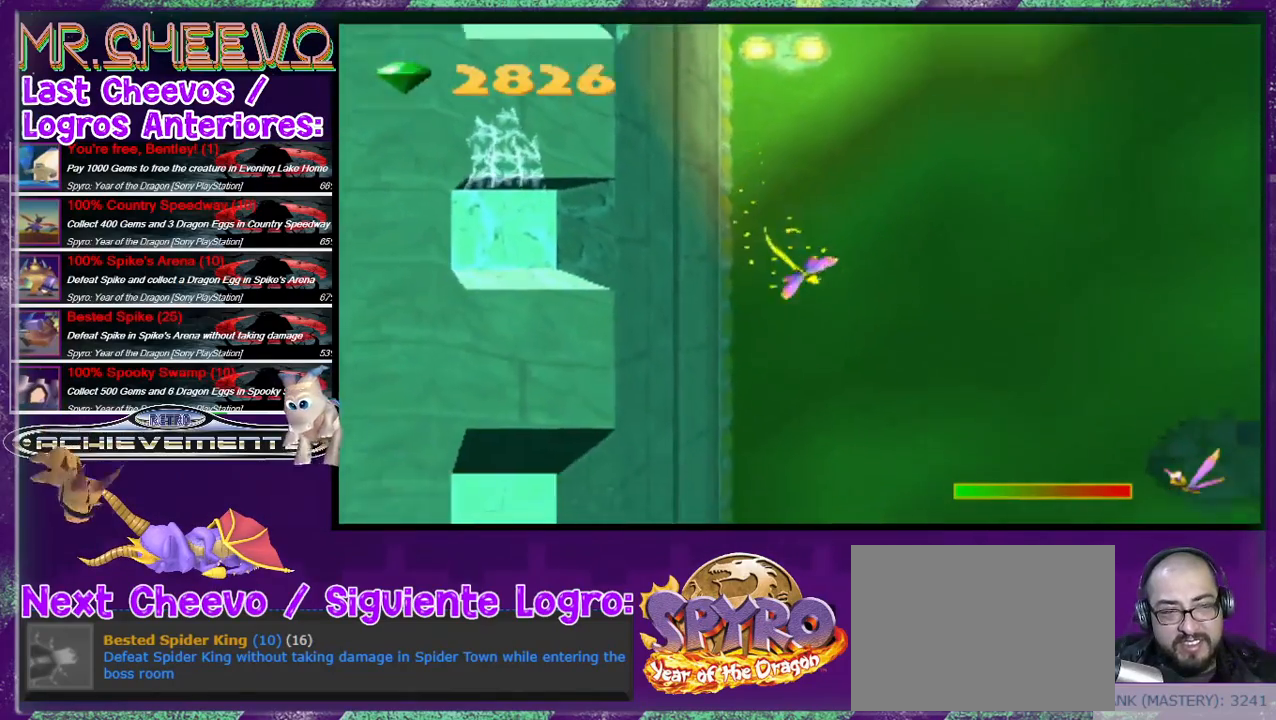
{"buttons": ["SQUARE", "DPAD_DOWN", "DPAD_RIGHT"], "events": []}
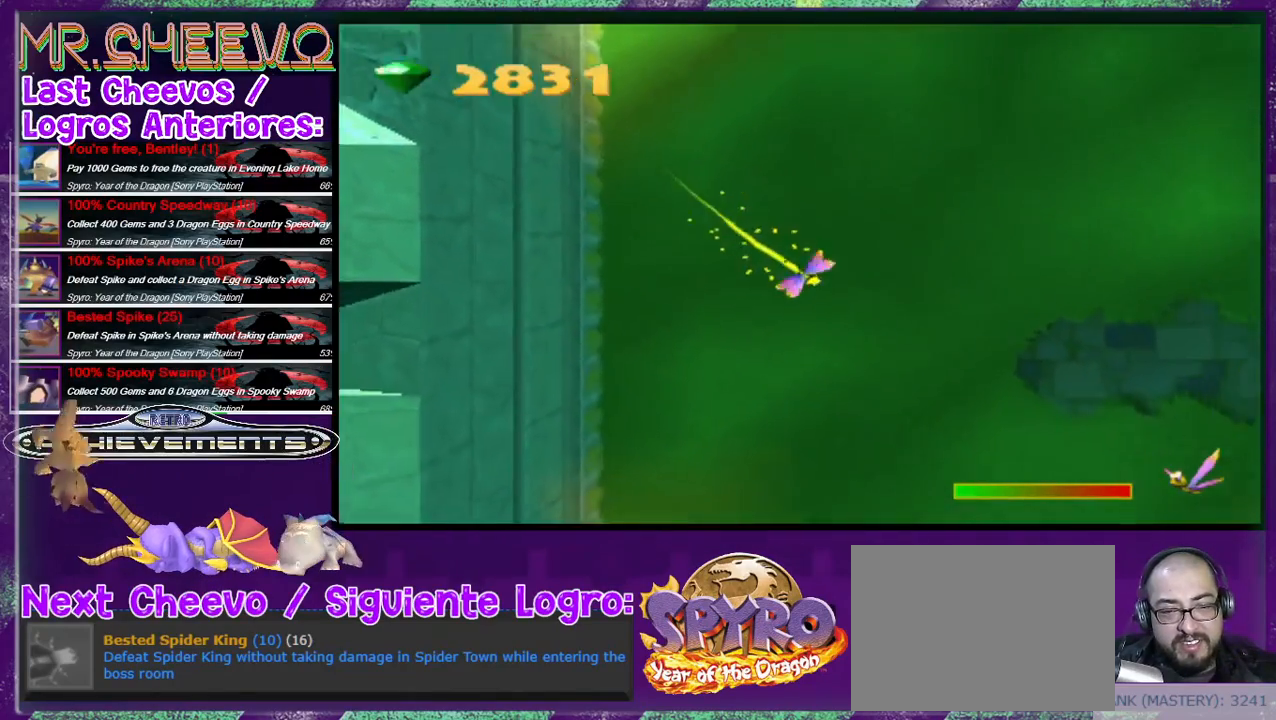
{"buttons": ["SQUARE", "DPAD_DOWN", "DPAD_RIGHT"], "events": []}
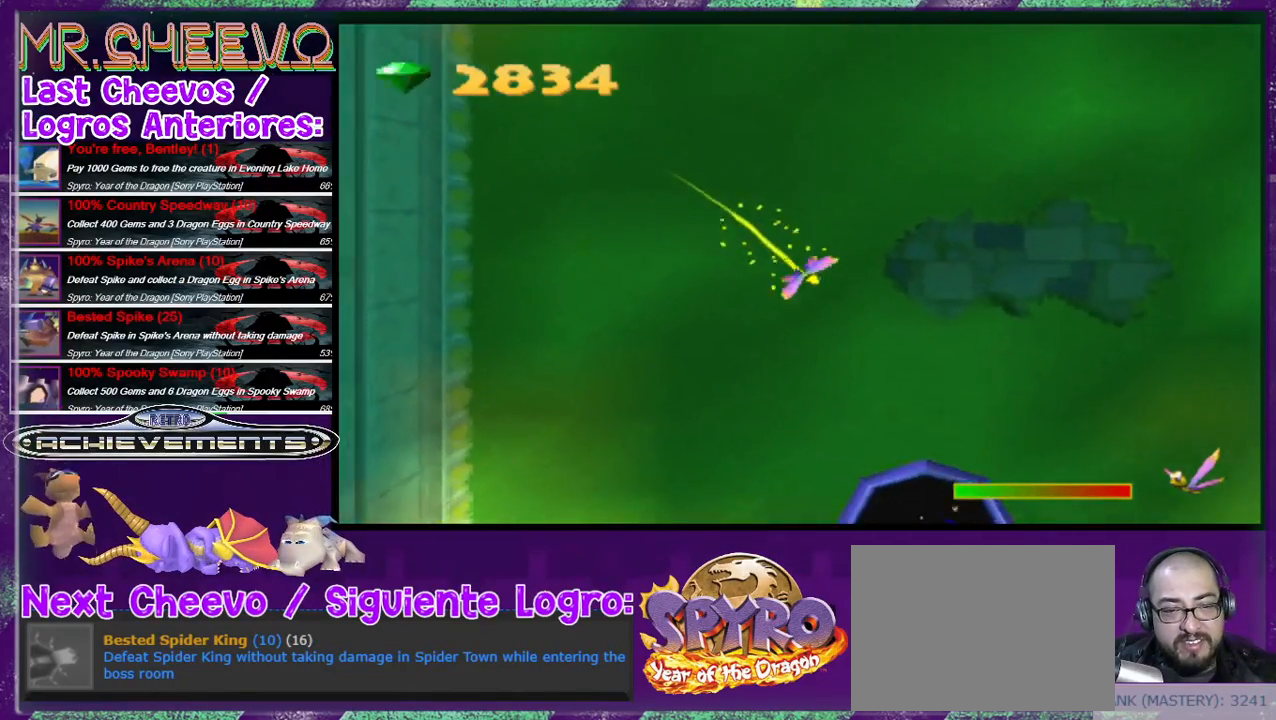
{"buttons": ["SQUARE", "DPAD_DOWN", "DPAD_LEFT"], "events": [[67, "DPAD_LEFT", "down"], [67, "DPAD_RIGHT", "up"]]}
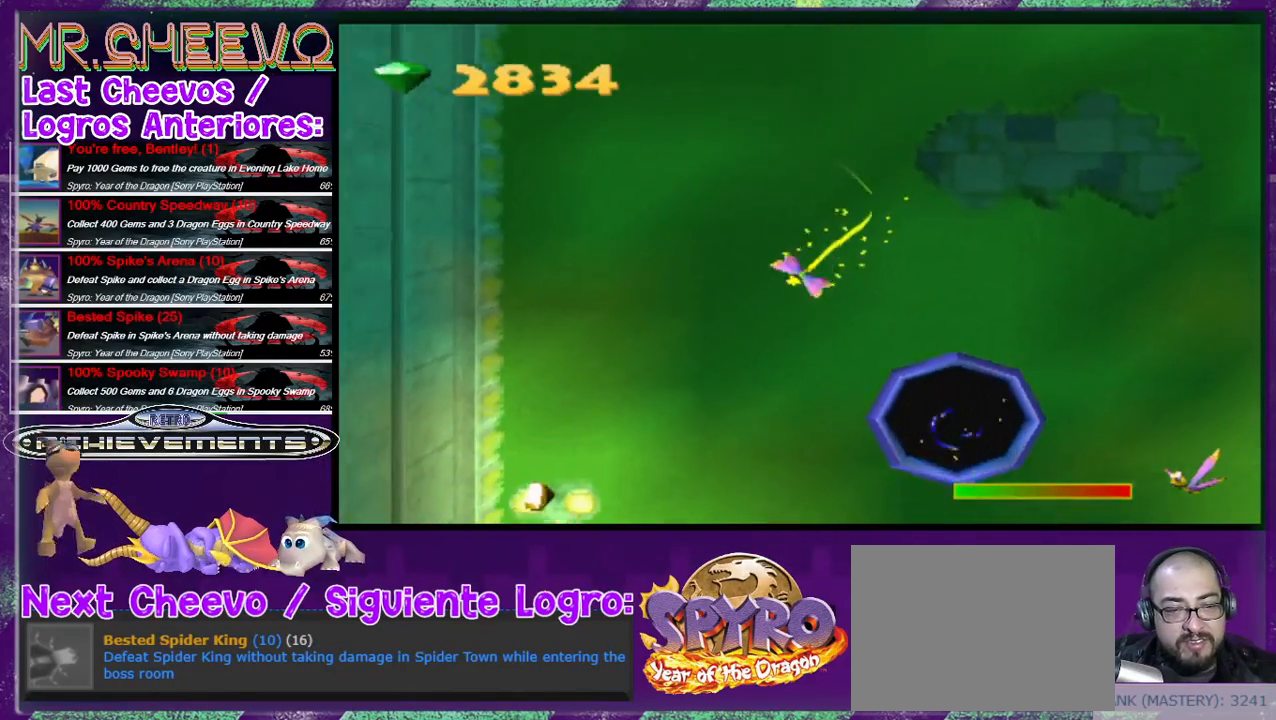
{"buttons": ["SQUARE", "DPAD_DOWN"], "events": [[433, "DPAD_LEFT", "up"]]}
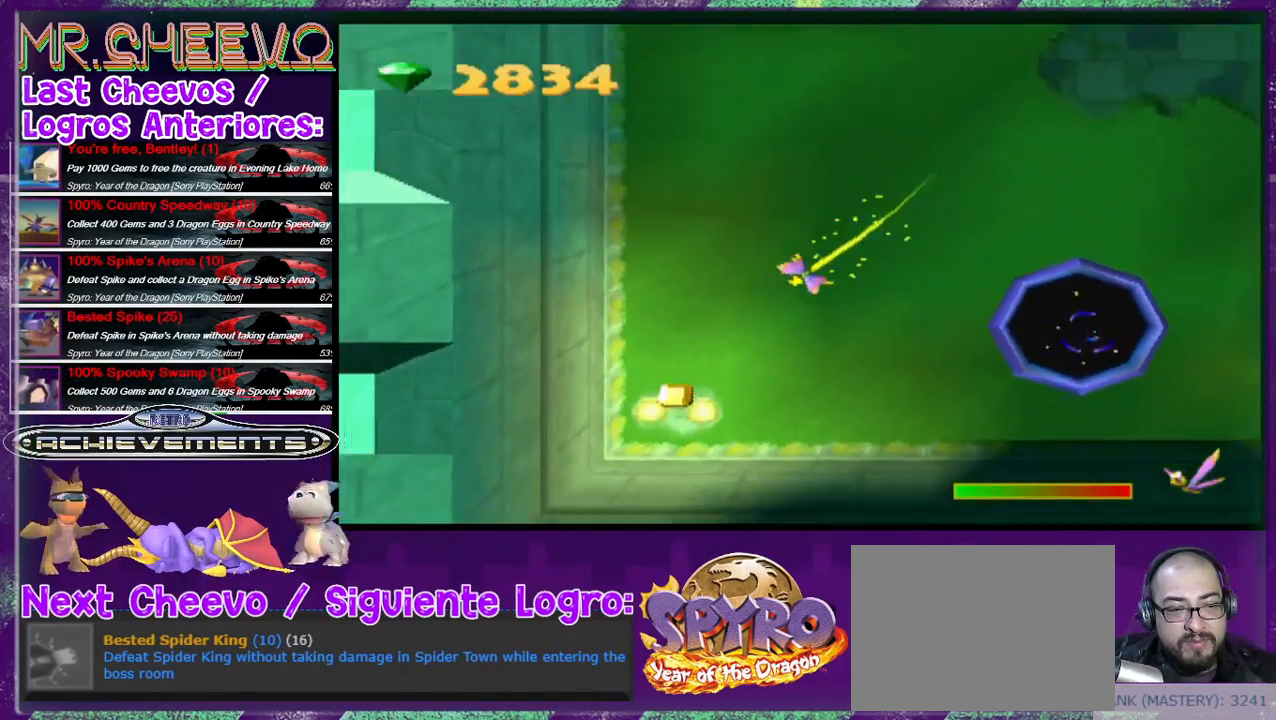
{"buttons": ["SQUARE", "DPAD_LEFT"], "events": [[333, "DPAD_LEFT", "down"], [433, "DPAD_DOWN", "up"]]}
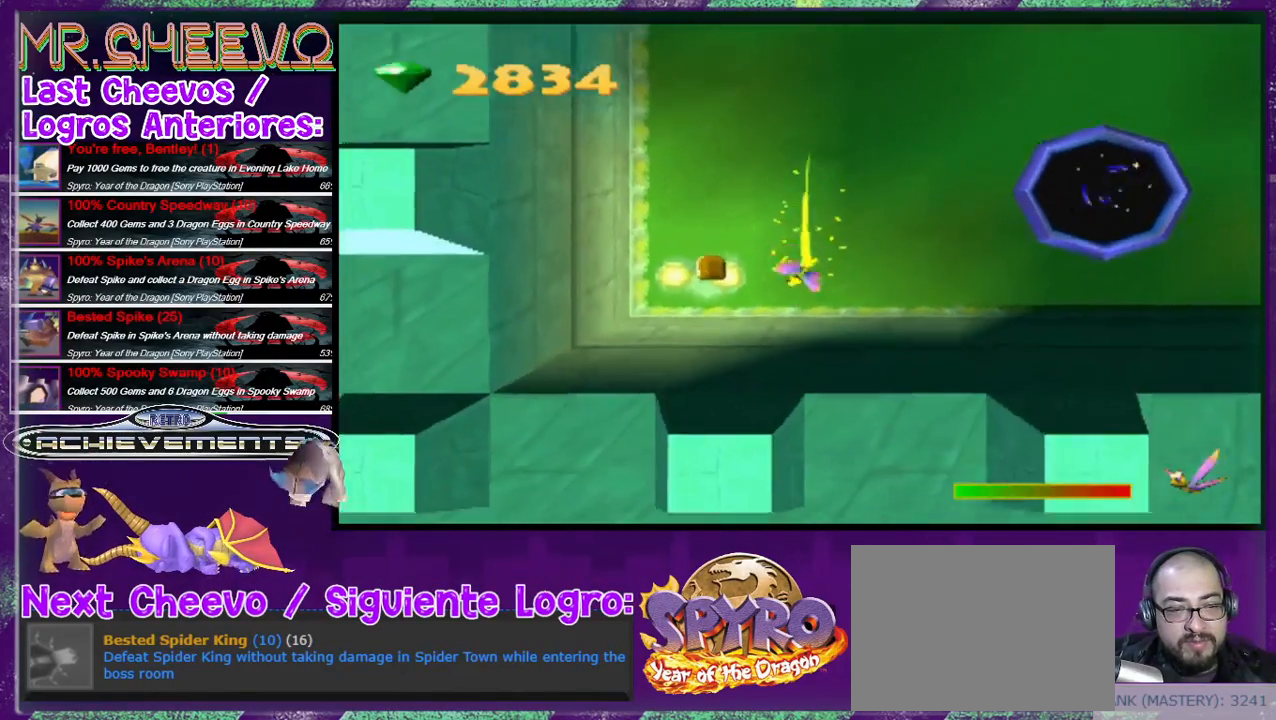
{"buttons": ["SQUARE", "DPAD_UP"], "events": [[233, "DPAD_UP", "down"], [300, "DPAD_LEFT", "up"]]}
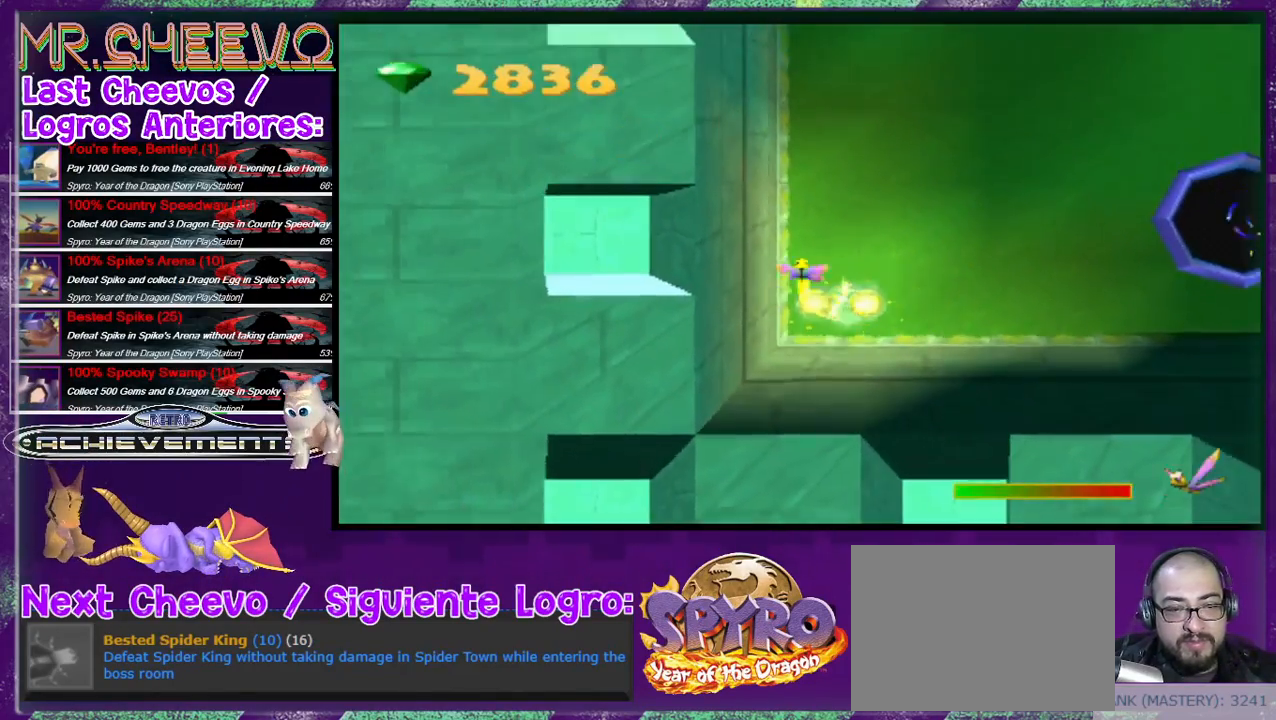
{"buttons": ["SQUARE", "DPAD_UP", "DPAD_RIGHT"], "events": [[233, "SQUARE", "up"], [267, "DPAD_RIGHT", "down"], [333, "SQUARE", "down"]]}
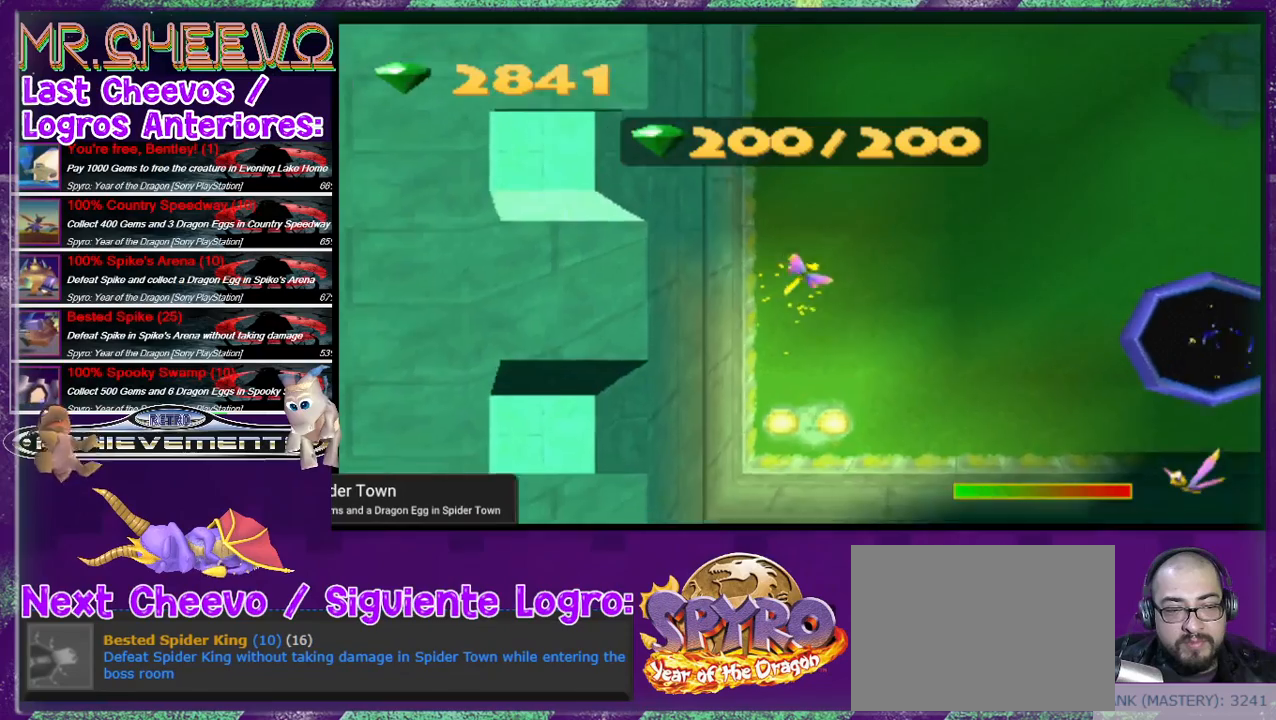
{"buttons": ["SQUARE"], "events": [[400, "DPAD_RIGHT", "up"], [433, "DPAD_UP", "up"]]}
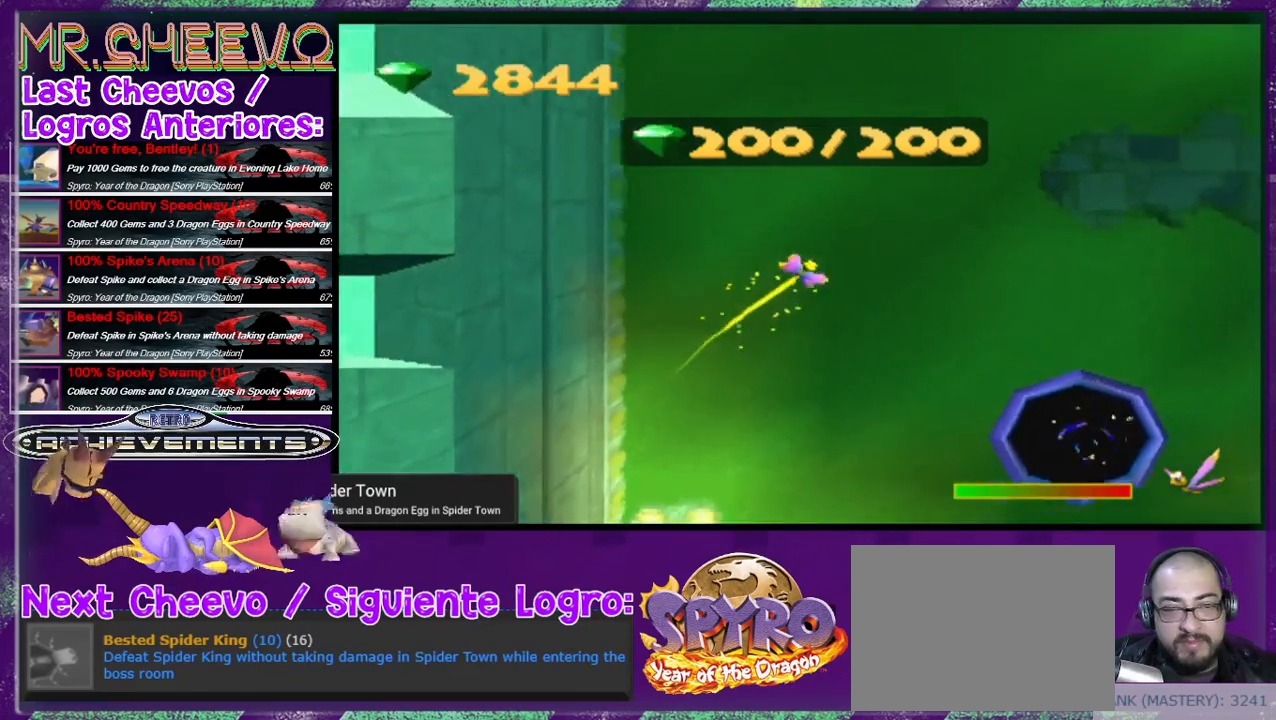
{"buttons": ["SQUARE"], "events": []}